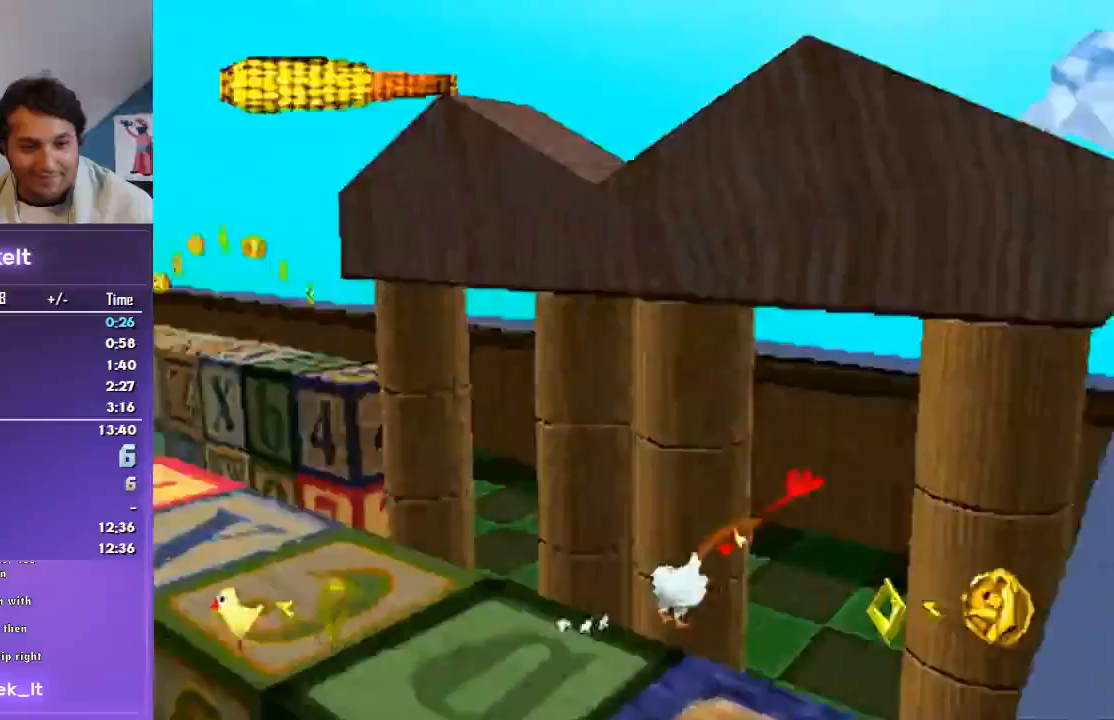
Gameplay with a controller (PlayStation layout); each line is a JSON object with the inputs held at the frame after it. "events" lists button and stick changes between this image and that frame as [ms after this image, input, new state], when the widget could be followed in between. Not read: L2 L3 R2 R3.
{"buttons": ["R1"], "left_stick": "down", "right_stick": "center", "events": [[367, "left_stick", "down"]]}
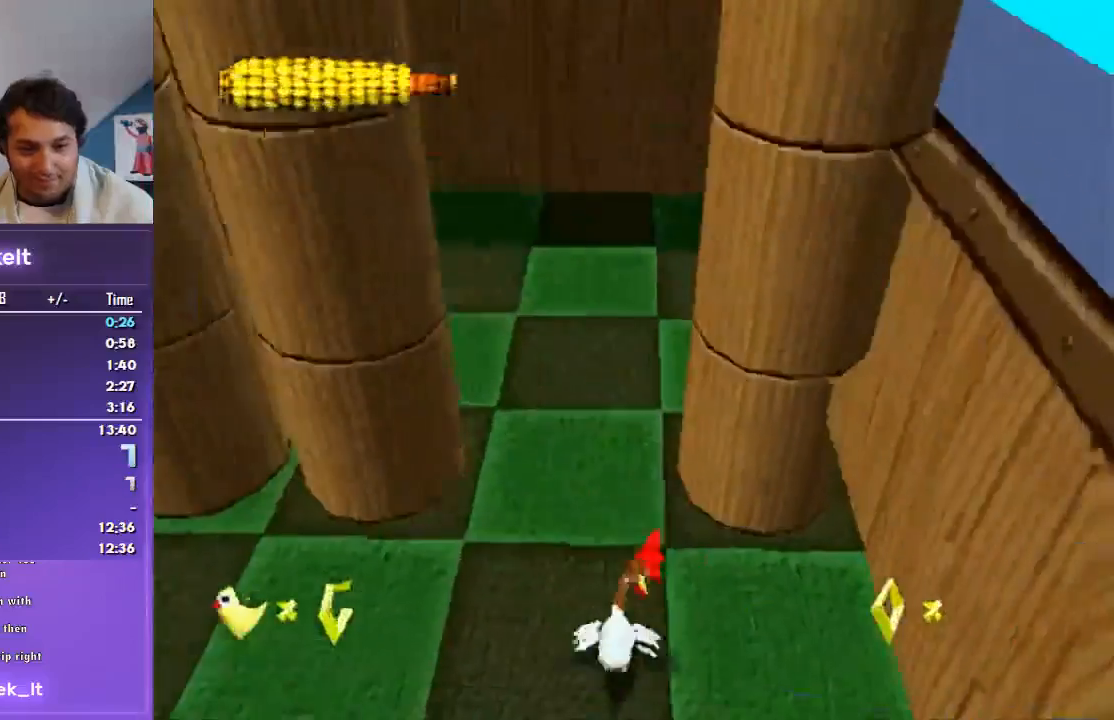
{"buttons": ["R1"], "left_stick": "center", "right_stick": "center", "events": [[33, "SQUARE", "down"], [133, "SQUARE", "up"], [133, "left_stick", "center"], [233, "SQUARE", "down"], [333, "SQUARE", "up"], [333, "left_stick", "down-right"], [400, "SQUARE", "down"], [467, "left_stick", "center"], [500, "SQUARE", "up"]]}
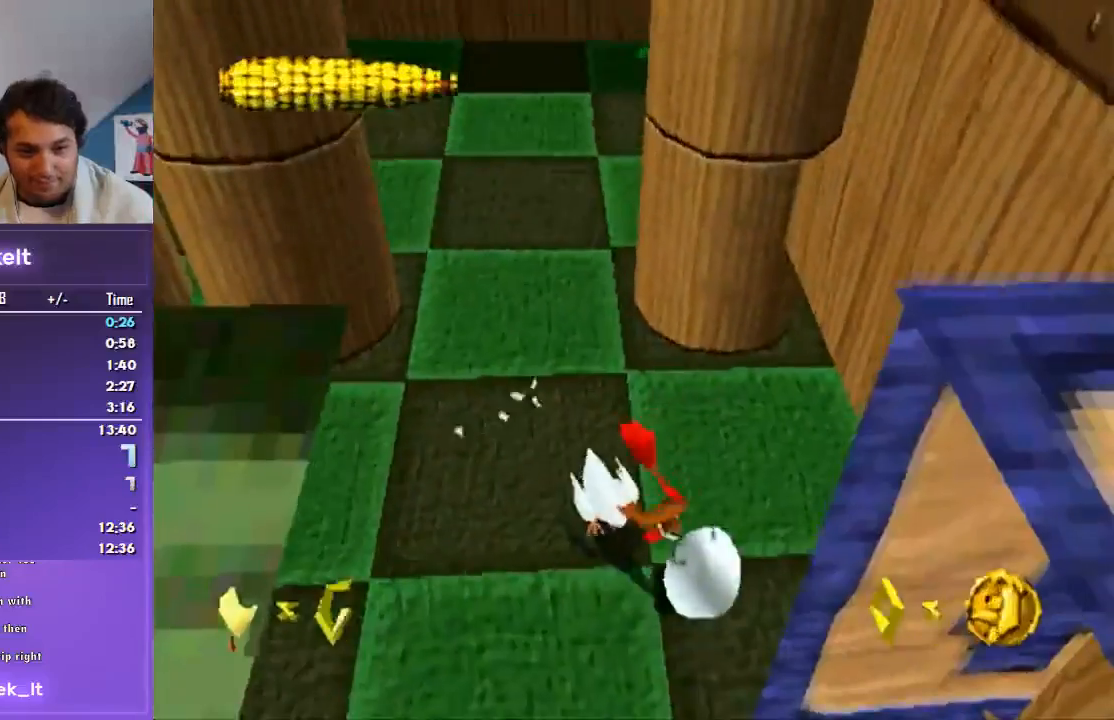
{"buttons": ["SQUARE", "R1"], "left_stick": "center", "right_stick": "center", "events": [[67, "SQUARE", "down"]]}
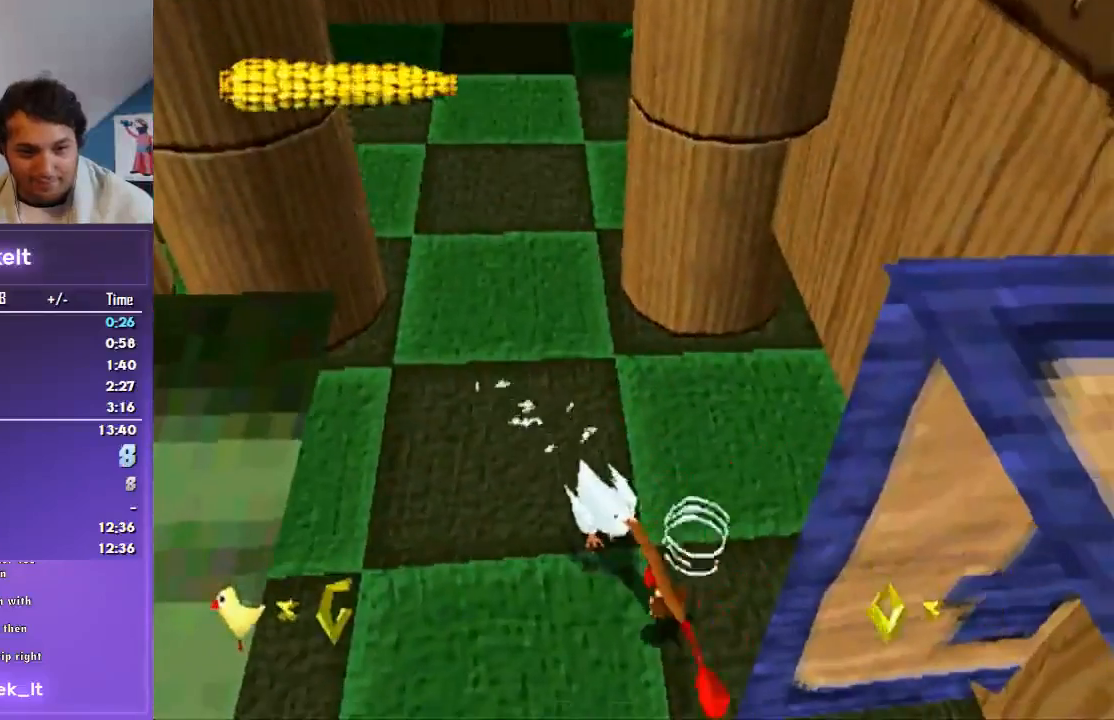
{"buttons": ["SQUARE", "R1"], "left_stick": "center", "right_stick": "center", "events": []}
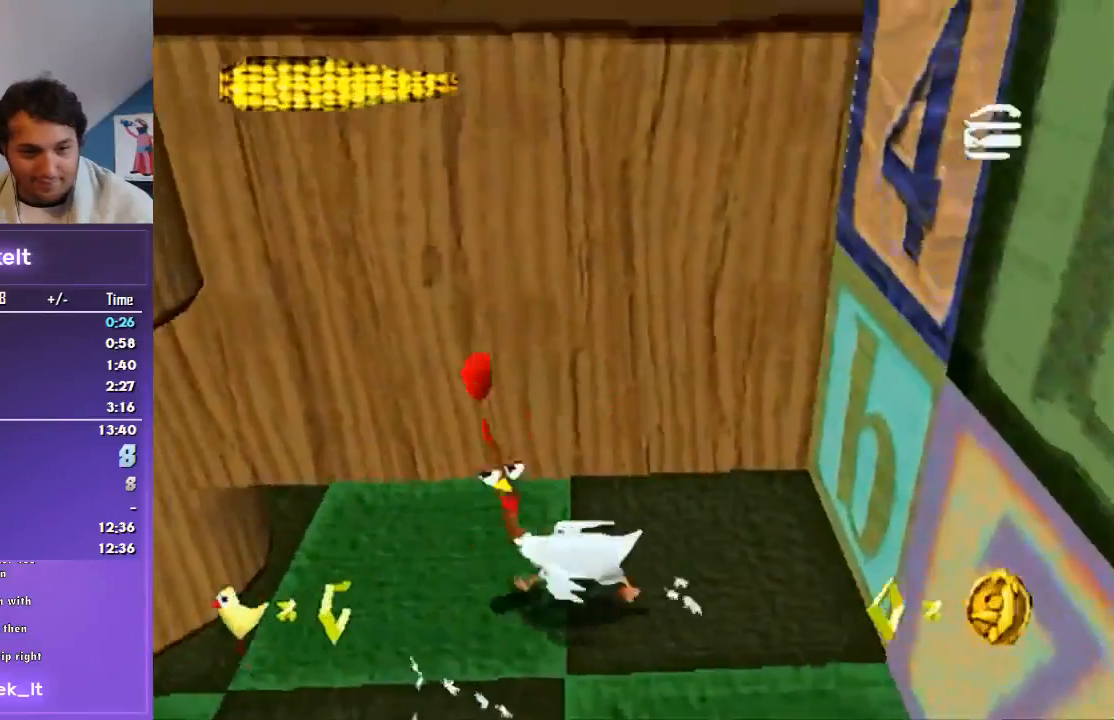
{"buttons": ["R1"], "left_stick": "up-left", "right_stick": "center", "events": [[133, "SQUARE", "up"], [133, "left_stick", "left"], [233, "left_stick", "up-left"]]}
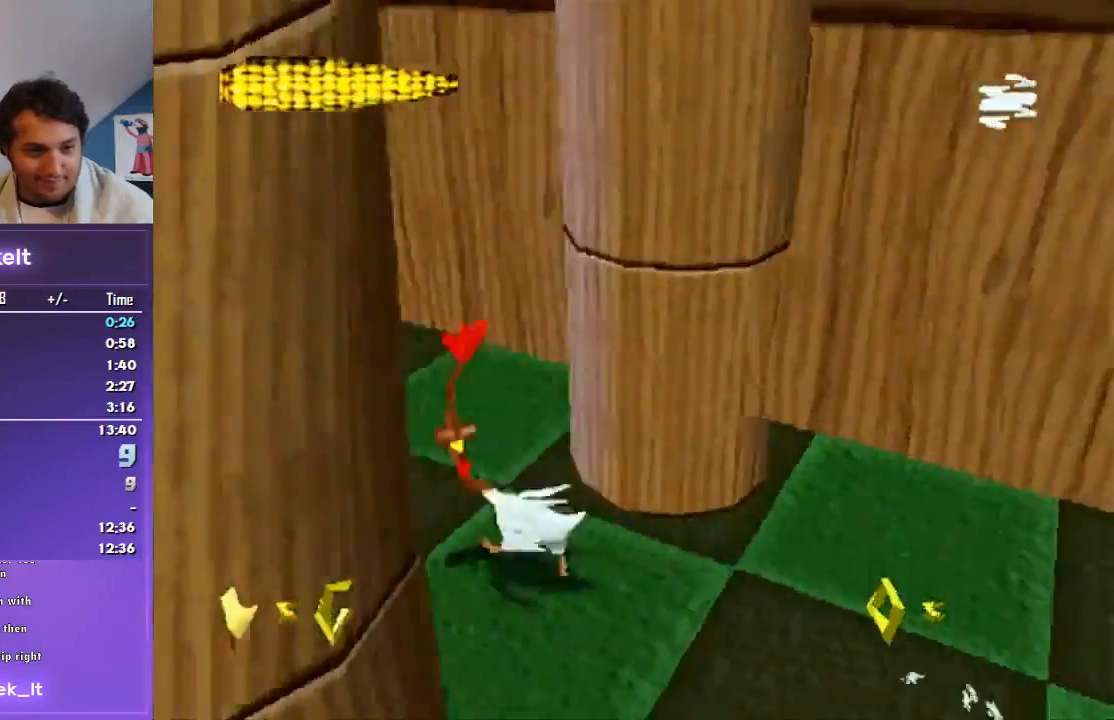
{"buttons": ["R1"], "left_stick": "up-left", "right_stick": "center", "events": []}
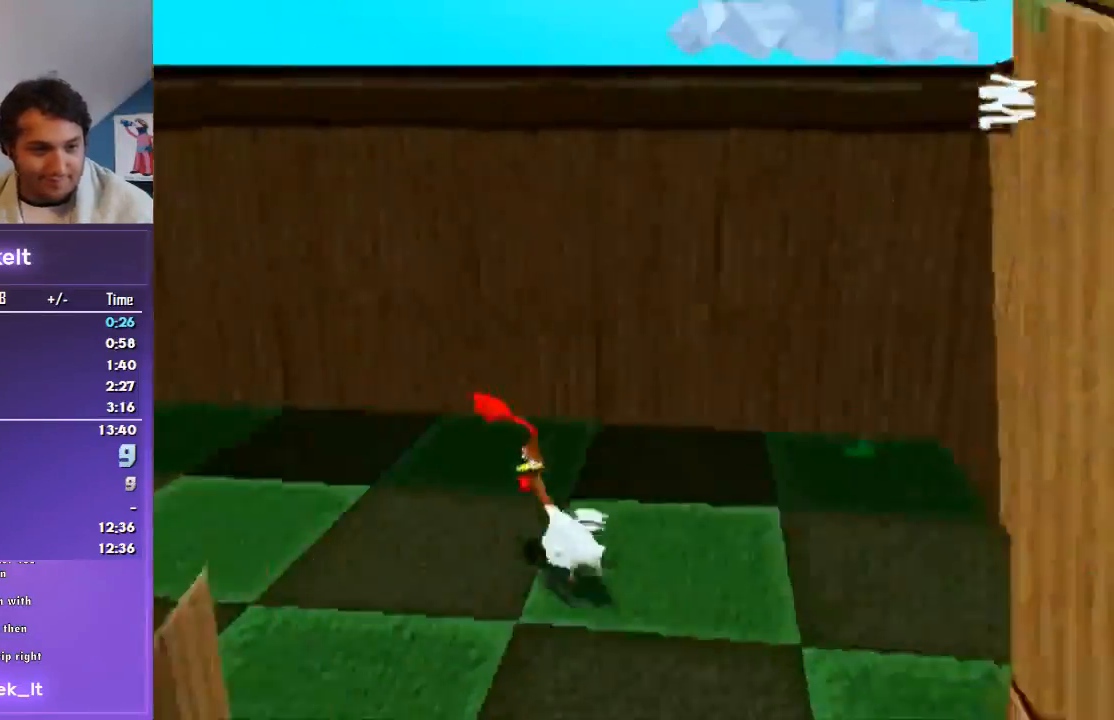
{"buttons": ["R1"], "left_stick": "up-left", "right_stick": "center", "events": []}
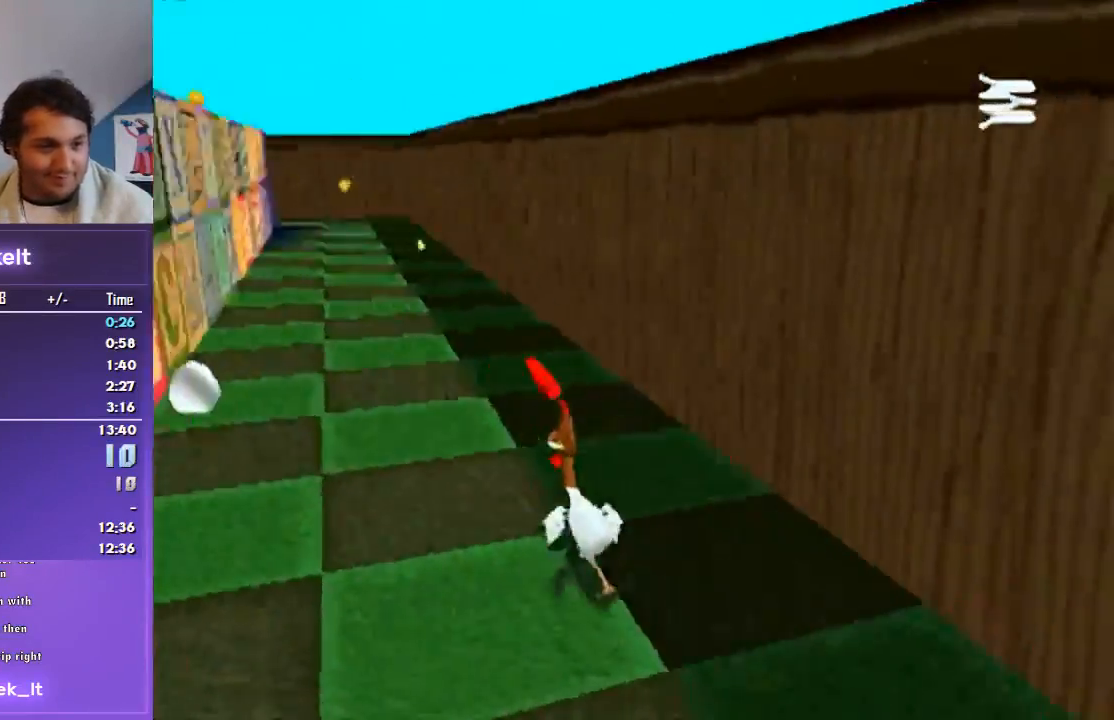
{"buttons": ["SQUARE", "R1"], "left_stick": "up-left", "right_stick": "center", "events": [[133, "left_stick", "up"], [433, "SQUARE", "down"], [467, "left_stick", "up-left"]]}
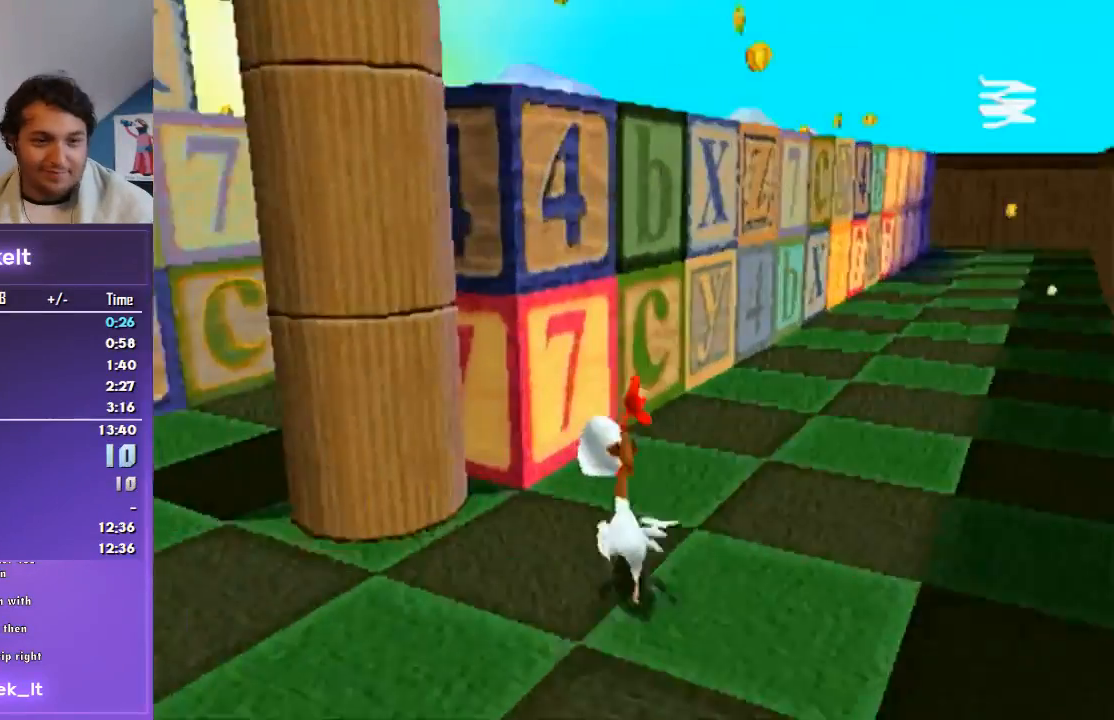
{"buttons": ["SQUARE", "R1"], "left_stick": "center", "right_stick": "center", "events": [[67, "SQUARE", "up"], [67, "left_stick", "center"], [133, "SQUARE", "down"], [233, "SQUARE", "up"], [300, "SQUARE", "down"], [400, "SQUARE", "up"], [467, "SQUARE", "down"]]}
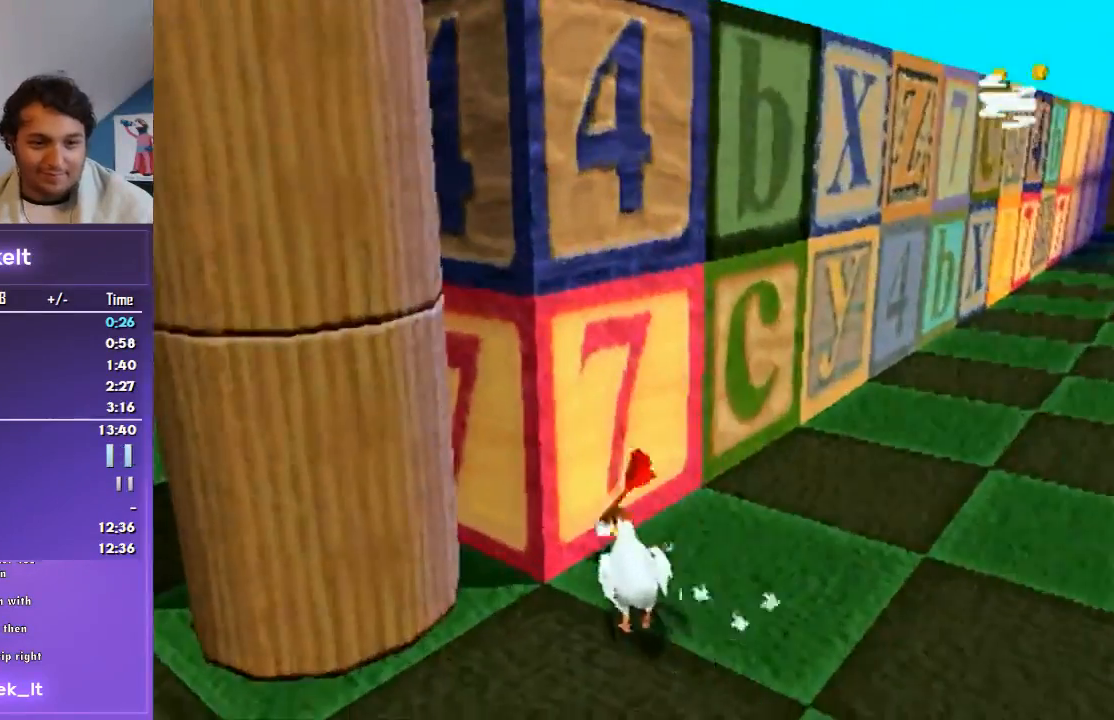
{"buttons": ["R1"], "left_stick": "up-right", "right_stick": "center", "events": [[67, "SQUARE", "up"], [133, "left_stick", "up-right"]]}
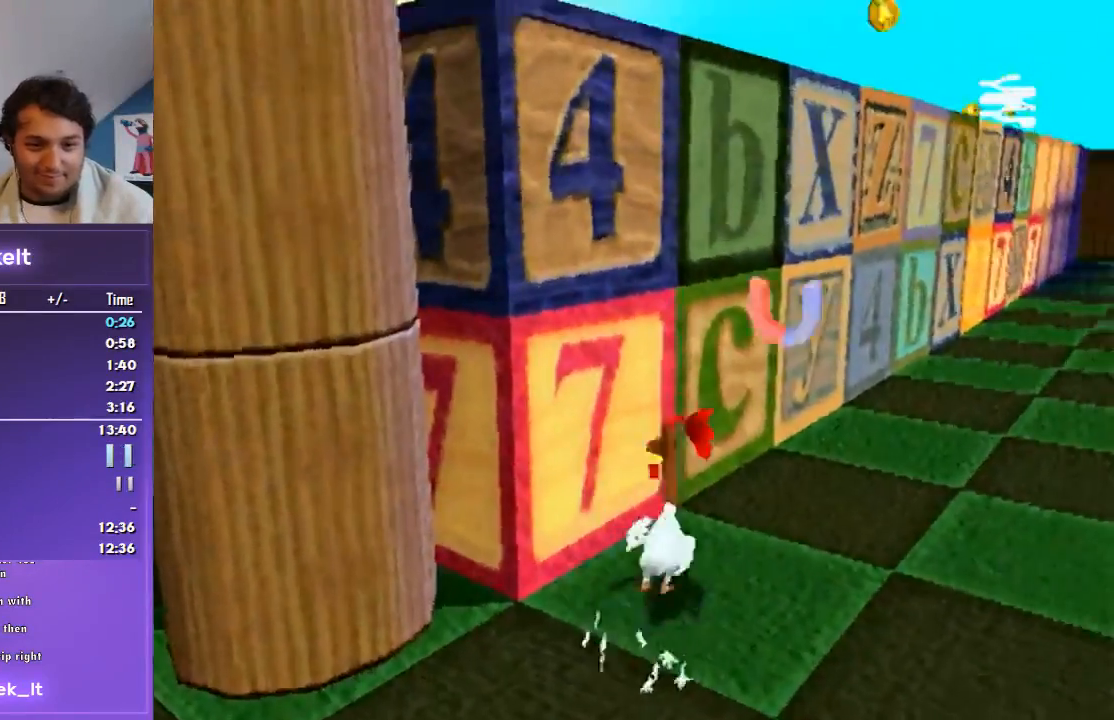
{"buttons": ["R1"], "left_stick": "up", "right_stick": "center", "events": [[267, "left_stick", "up"]]}
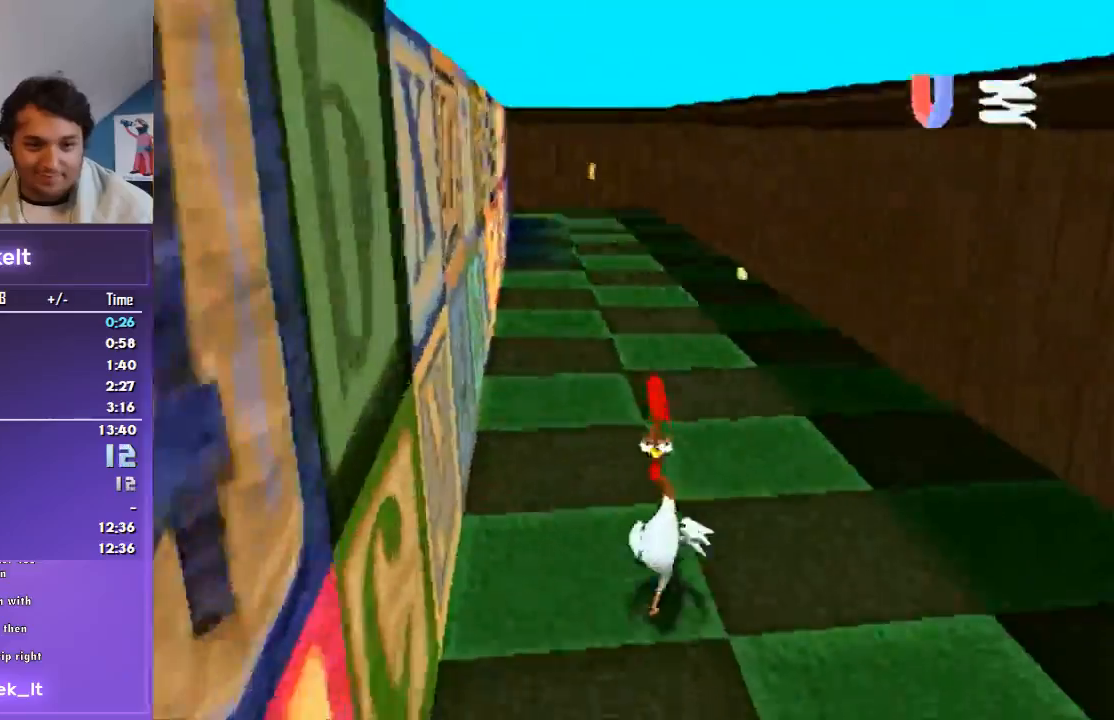
{"buttons": ["R1"], "left_stick": "up", "right_stick": "center", "events": []}
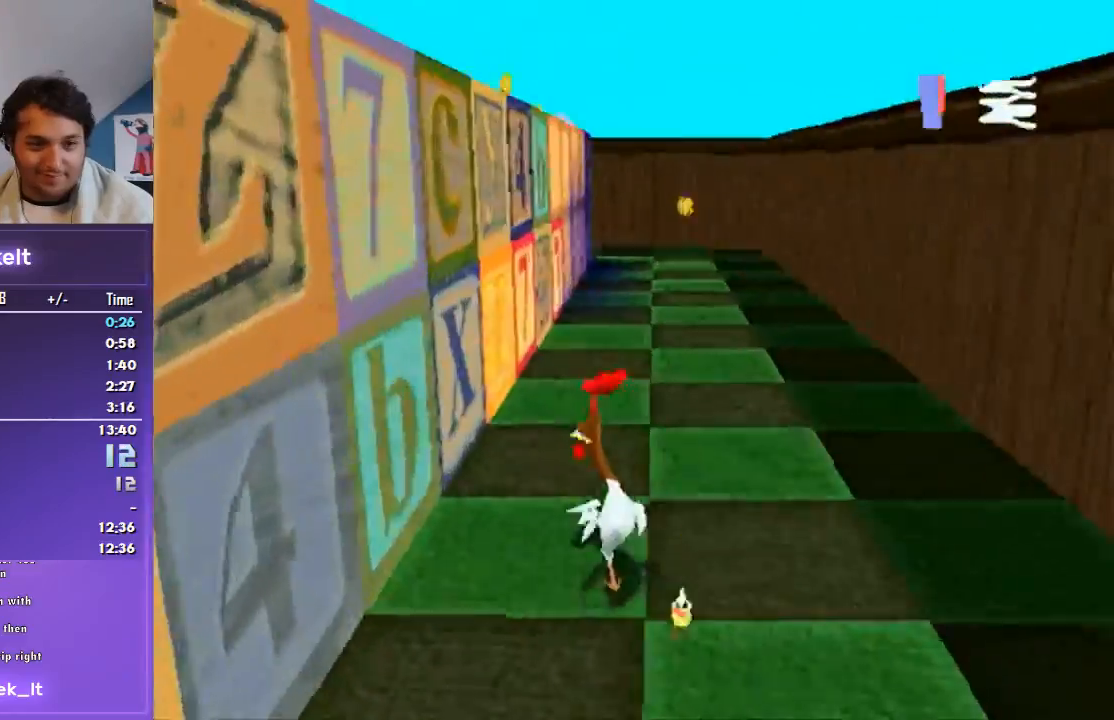
{"buttons": ["CROSS", "R1"], "left_stick": "up", "right_stick": "center", "events": [[67, "CROSS", "down"]]}
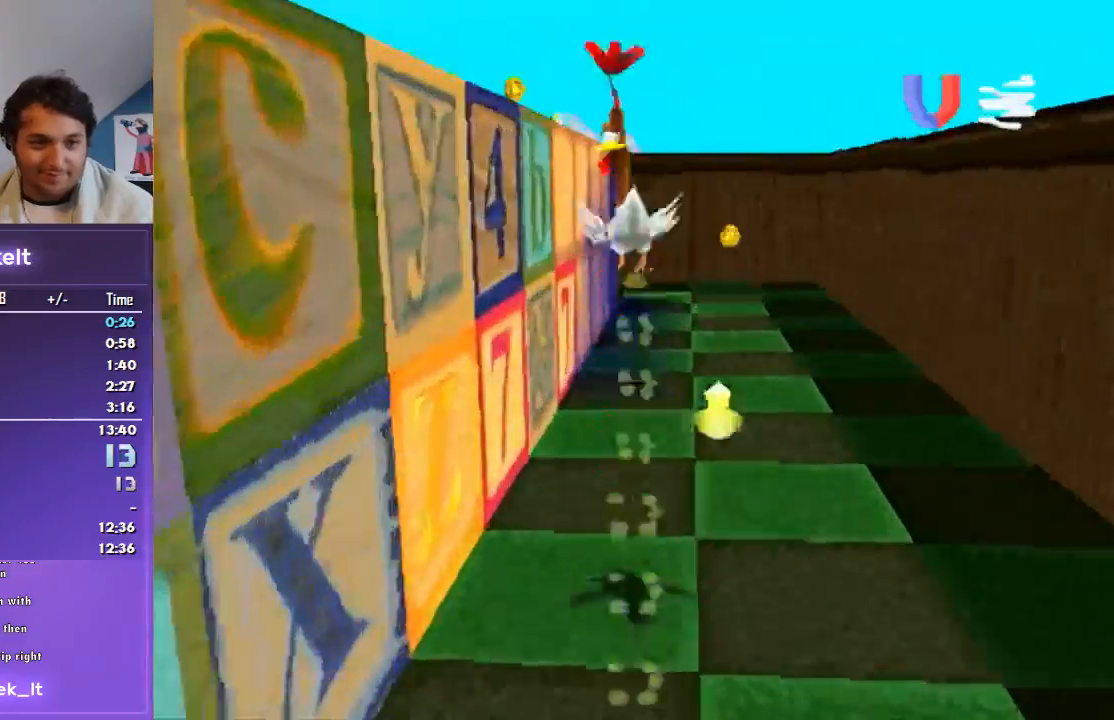
{"buttons": ["R1"], "left_stick": "up-left", "right_stick": "center", "events": [[133, "left_stick", "up-left"], [233, "CROSS", "up"], [300, "left_stick", "up"], [500, "left_stick", "up-left"]]}
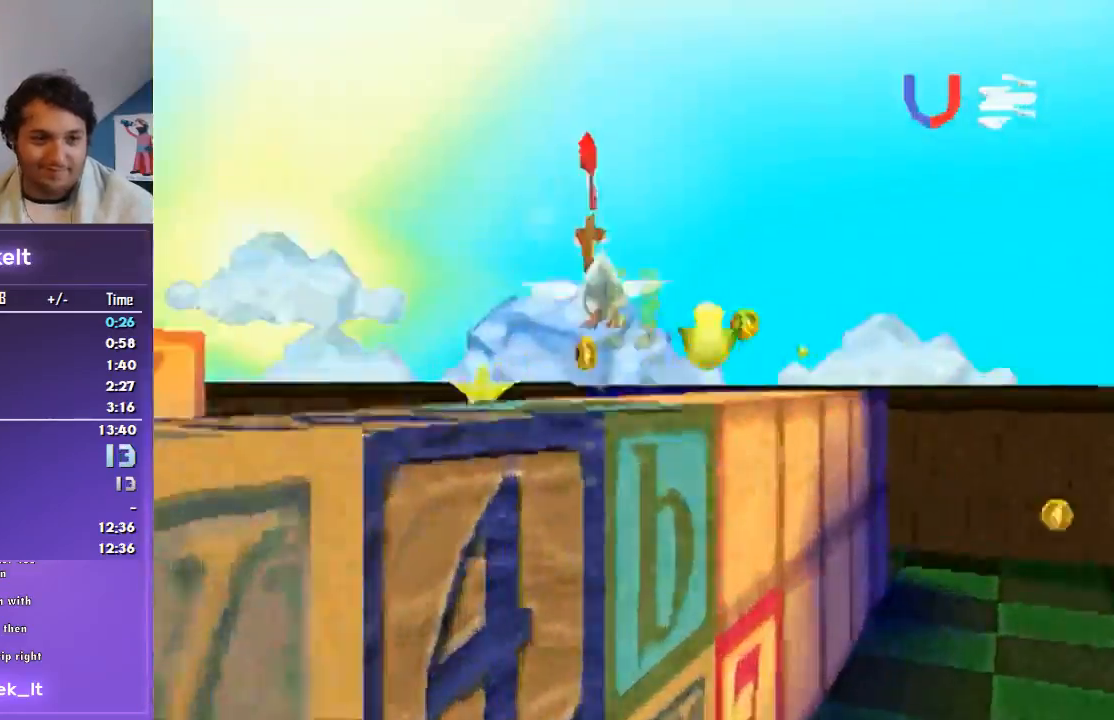
{"buttons": ["CROSS", "R1"], "left_stick": "up-left", "right_stick": "center", "events": [[100, "left_stick", "left"], [167, "CROSS", "down"], [300, "left_stick", "up-left"]]}
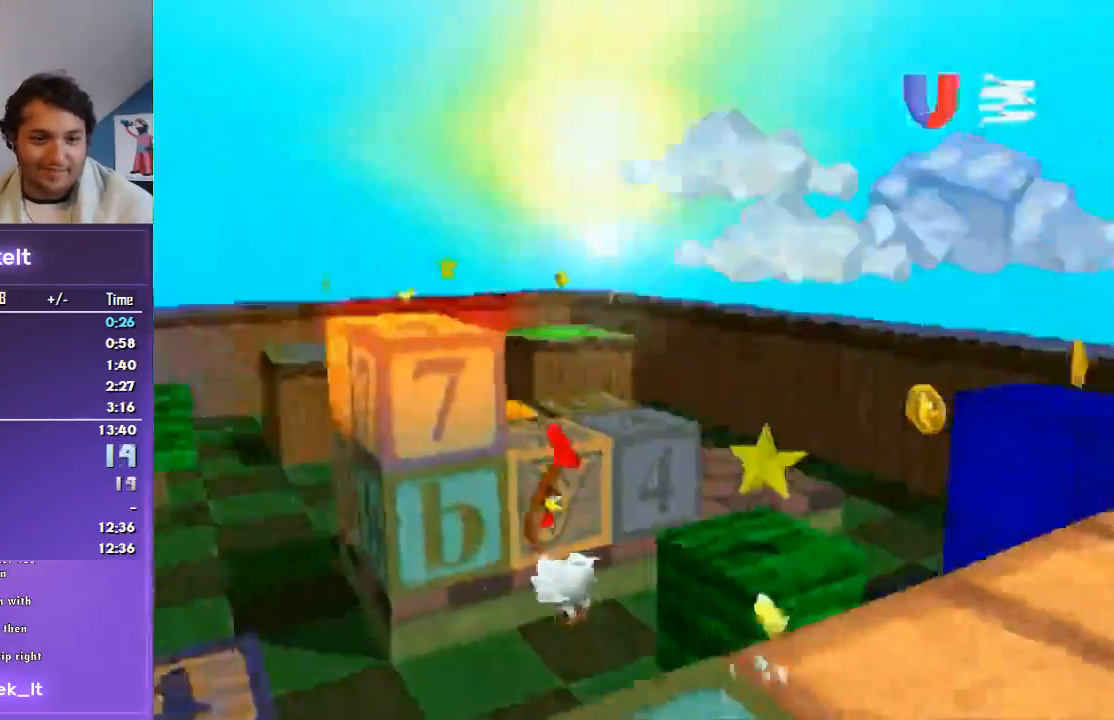
{"buttons": ["CROSS", "R1"], "left_stick": "up-left", "right_stick": "center", "events": []}
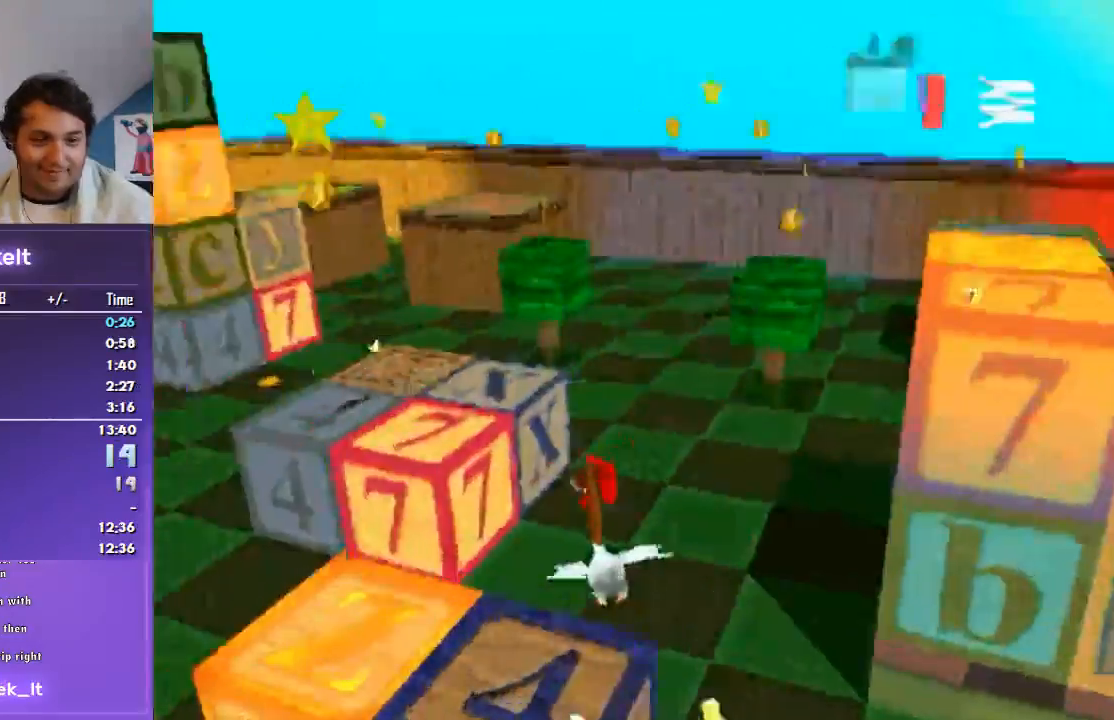
{"buttons": ["CROSS", "R1"], "left_stick": "up", "right_stick": "center", "events": [[33, "left_stick", "up"]]}
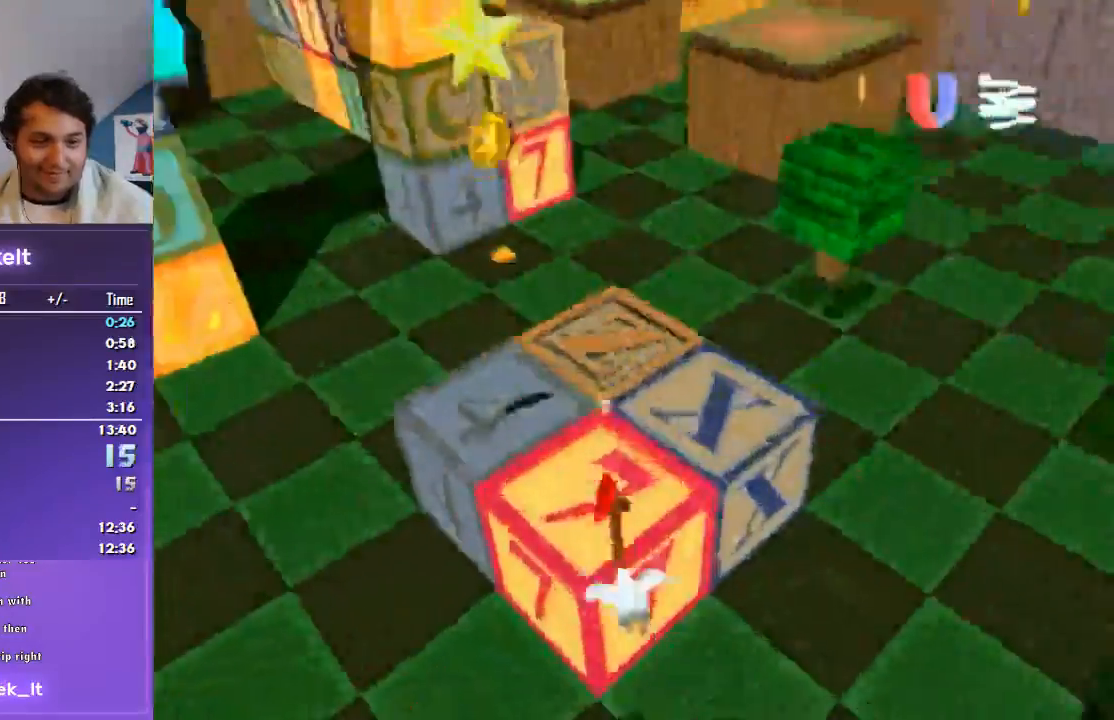
{"buttons": ["R1"], "left_stick": "up", "right_stick": "center", "events": [[33, "CROSS", "up"], [333, "CROSS", "down"], [500, "CROSS", "up"]]}
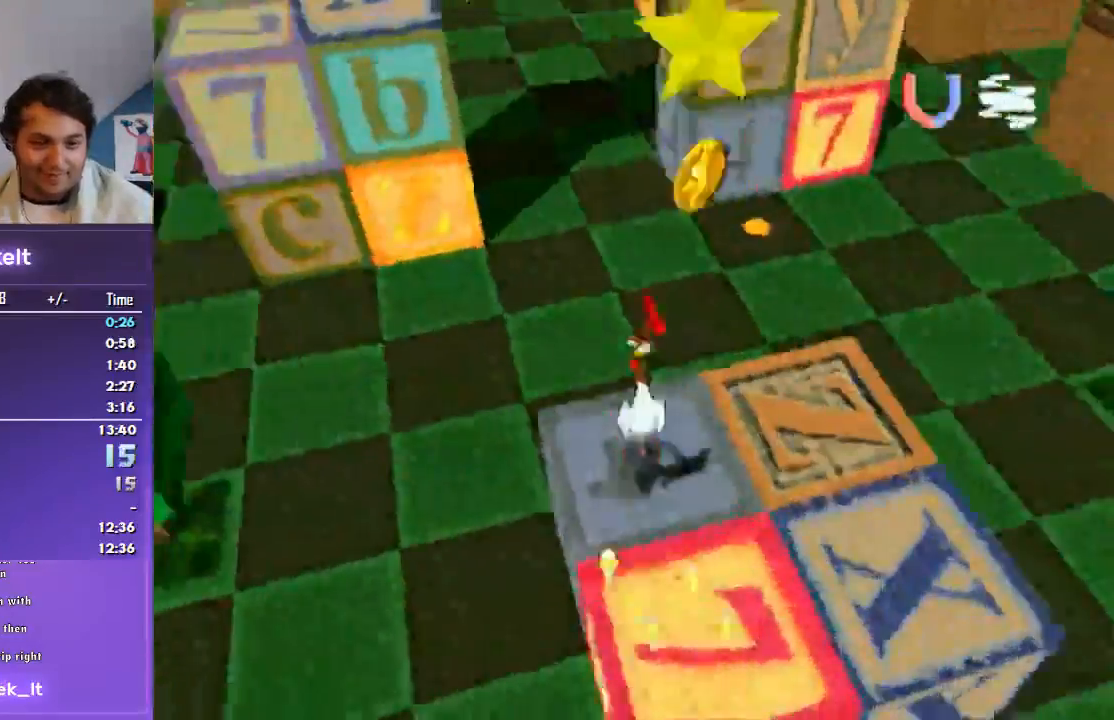
{"buttons": ["R1"], "left_stick": "up", "right_stick": "center", "events": []}
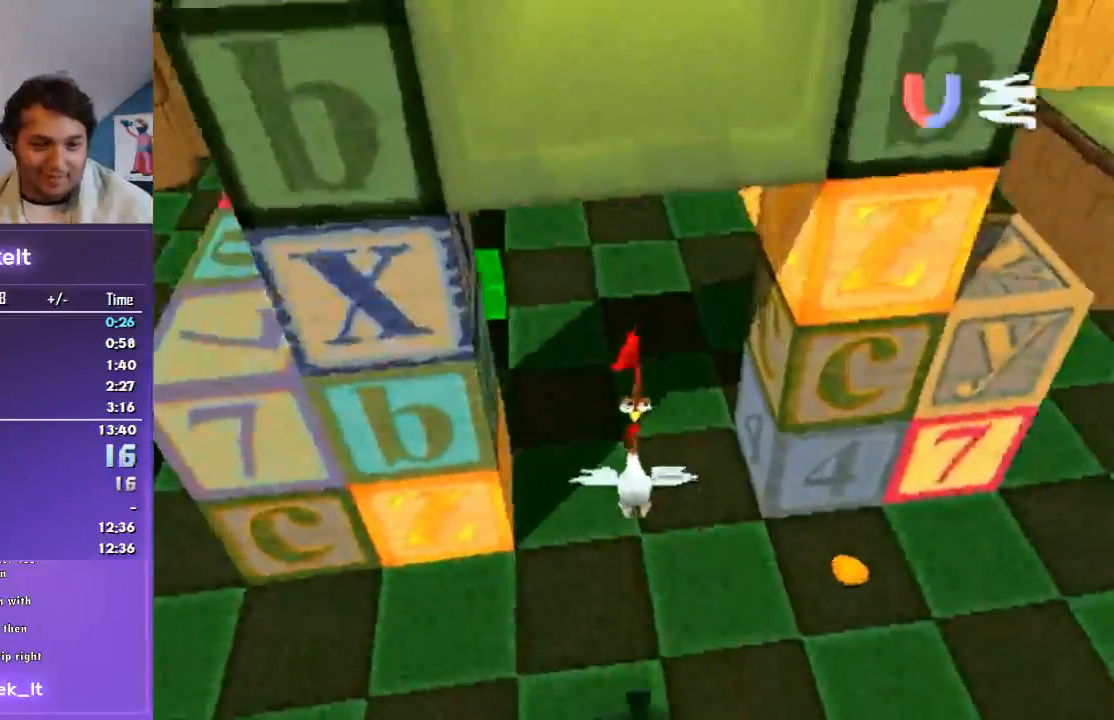
{"buttons": ["R1"], "left_stick": "up", "right_stick": "center", "events": []}
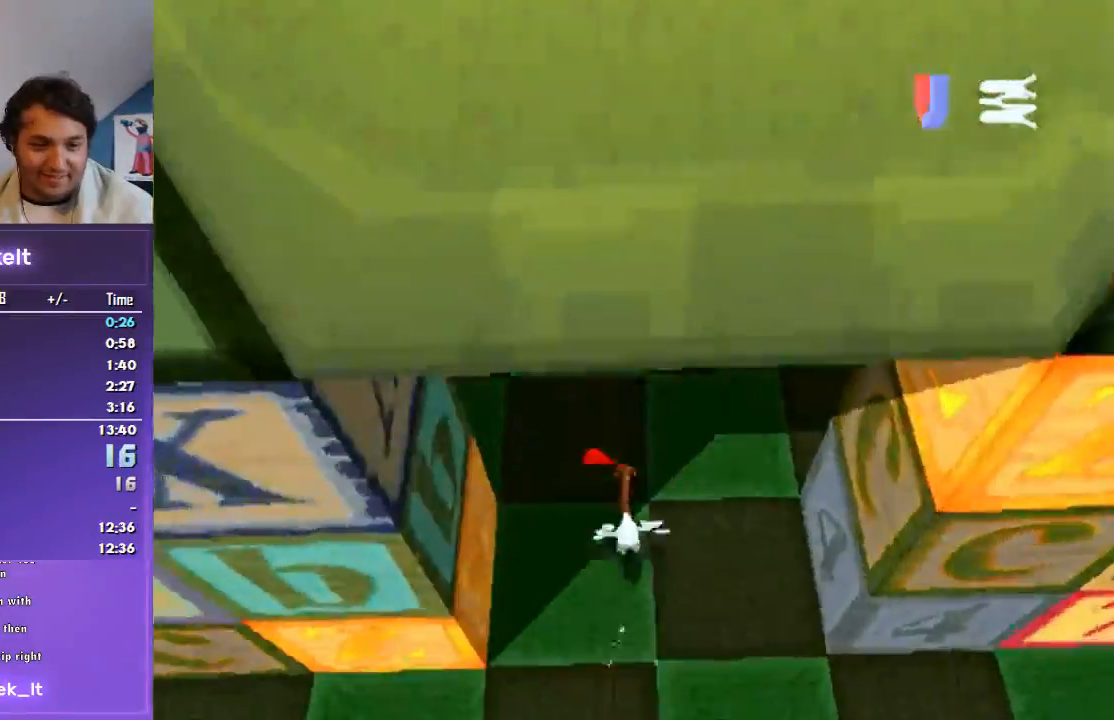
{"buttons": ["R1"], "left_stick": "up", "right_stick": "center", "events": [[267, "CROSS", "down"], [433, "CROSS", "up"]]}
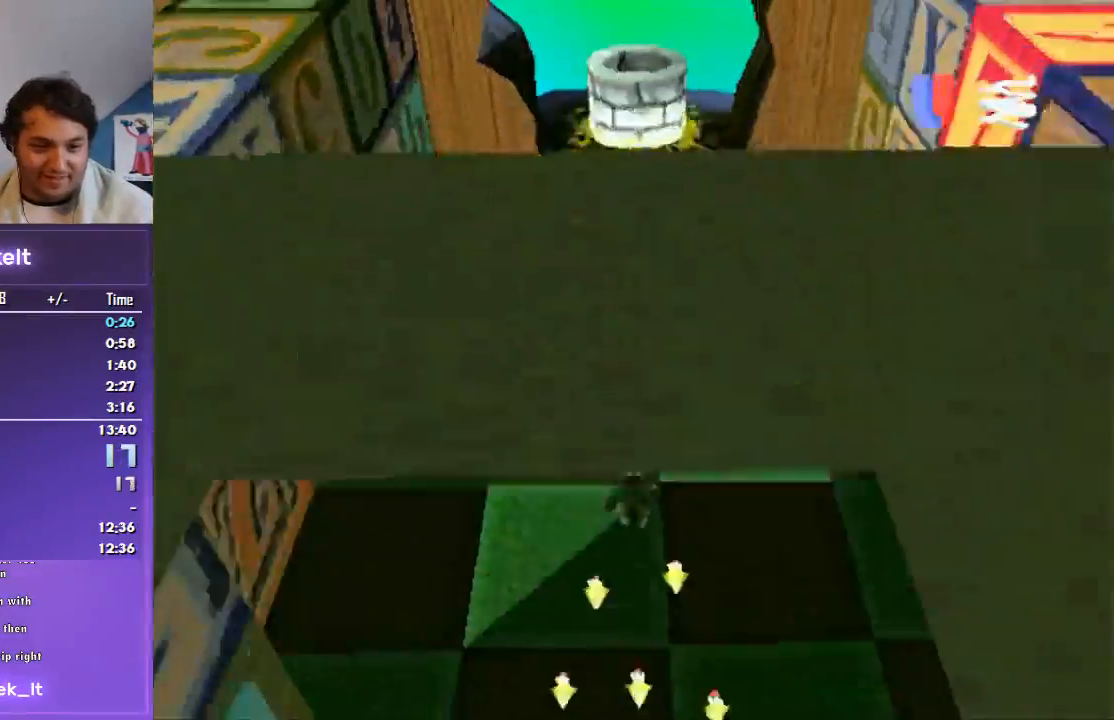
{"buttons": [], "left_stick": "center", "right_stick": "center", "events": [[133, "R1", "up"], [167, "right_stick", "down"], [200, "START", "down"], [200, "left_stick", "center"], [300, "right_stick", "center"], [367, "DPAD_DOWN", "down"], [367, "START", "up"], [500, "DPAD_DOWN", "up"]]}
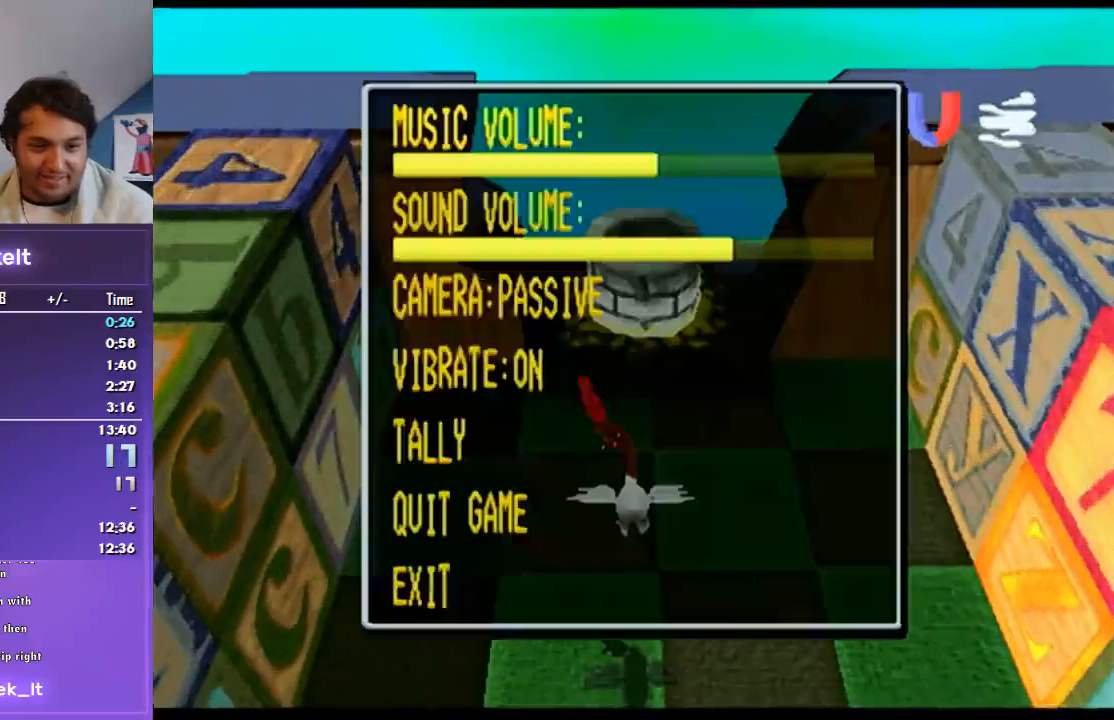
{"buttons": [], "left_stick": "center", "right_stick": "center", "events": [[67, "DPAD_DOWN", "down"], [167, "DPAD_DOWN", "up"], [233, "DPAD_DOWN", "down"], [300, "DPAD_DOWN", "up"], [400, "DPAD_DOWN", "down"], [500, "DPAD_DOWN", "up"]]}
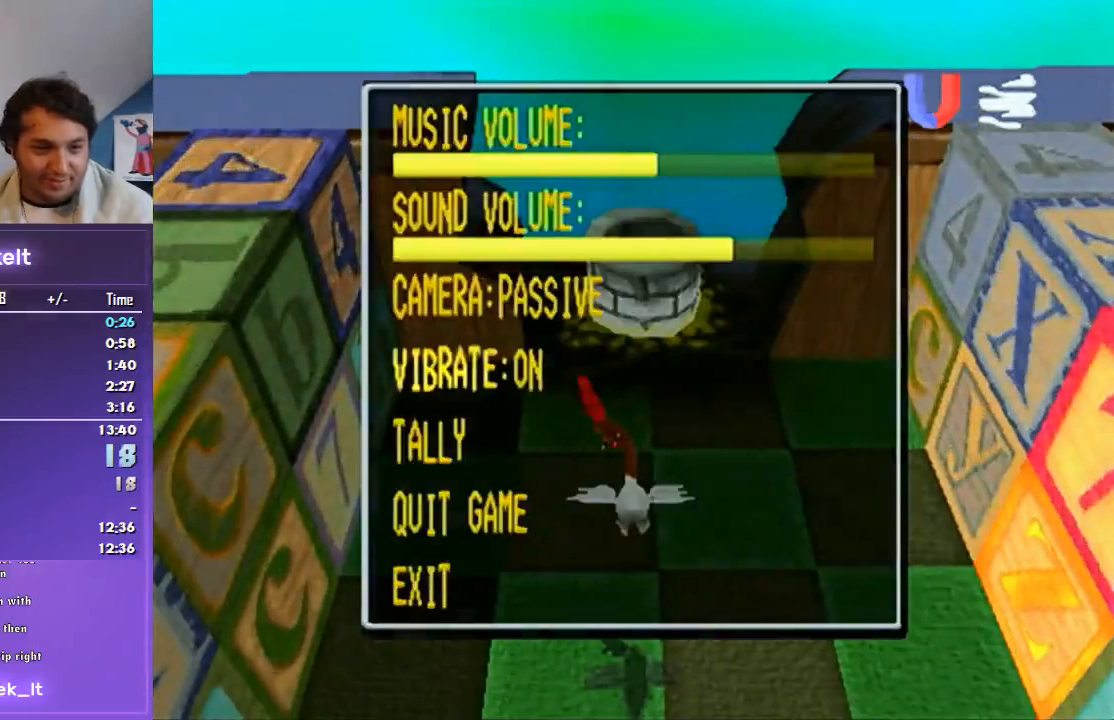
{"buttons": ["CROSS"], "left_stick": "center", "right_stick": "center", "events": [[67, "DPAD_DOWN", "down"], [200, "DPAD_DOWN", "up"], [433, "CROSS", "down"]]}
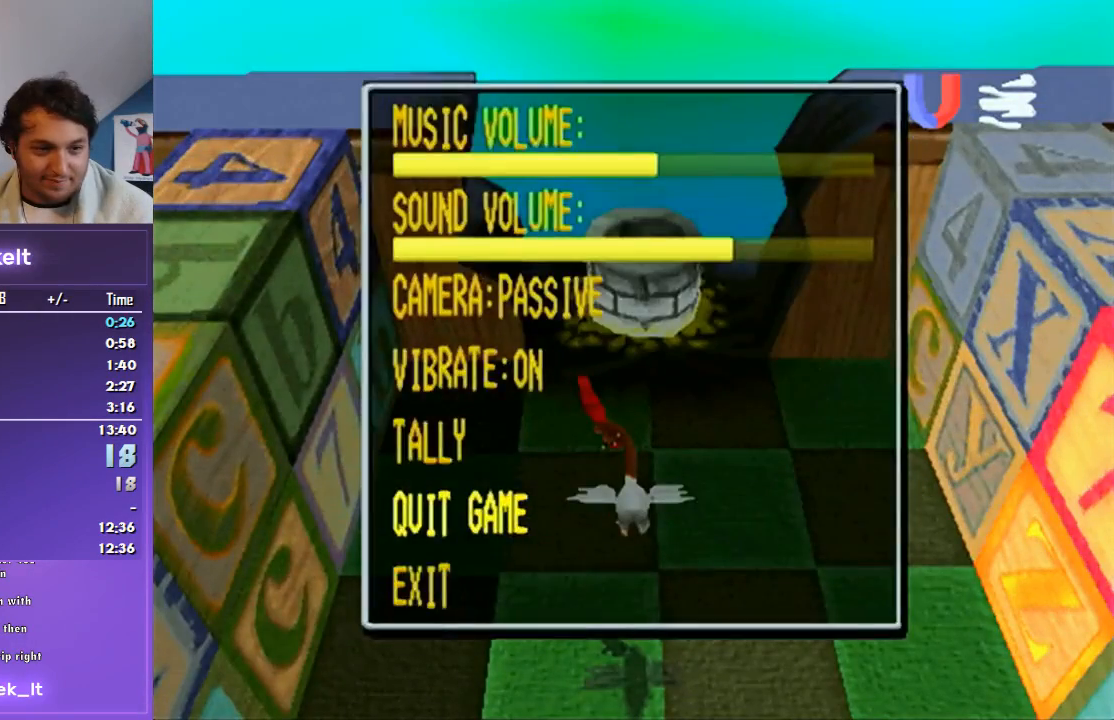
{"buttons": [], "left_stick": "center", "right_stick": "center", "events": [[67, "CROSS", "up"], [67, "DPAD_LEFT", "down"], [200, "CROSS", "down"], [200, "DPAD_LEFT", "up"], [300, "CROSS", "up"]]}
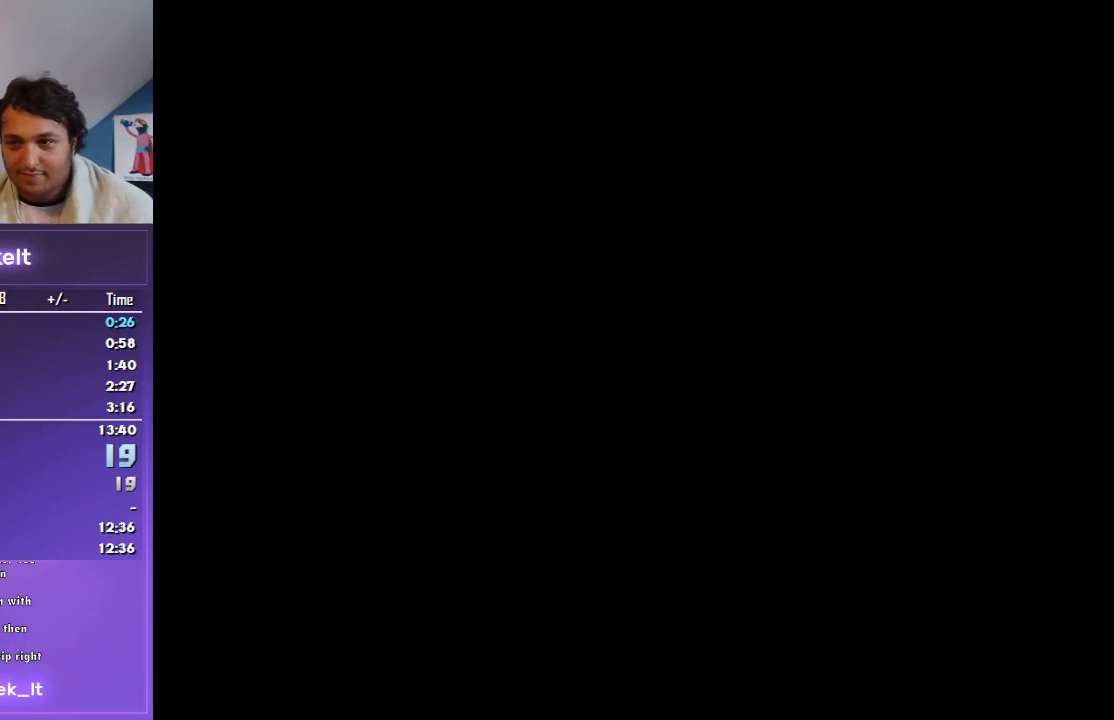
{"buttons": [], "left_stick": "center", "right_stick": "center", "events": []}
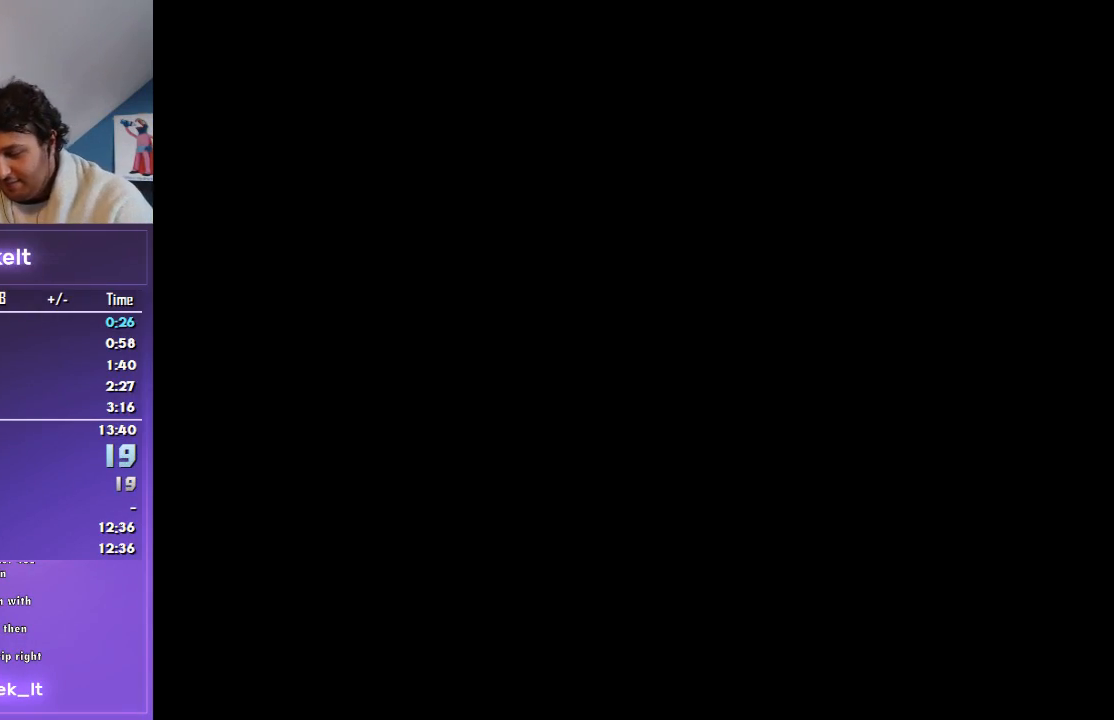
{"buttons": [], "left_stick": "center", "right_stick": "center", "events": []}
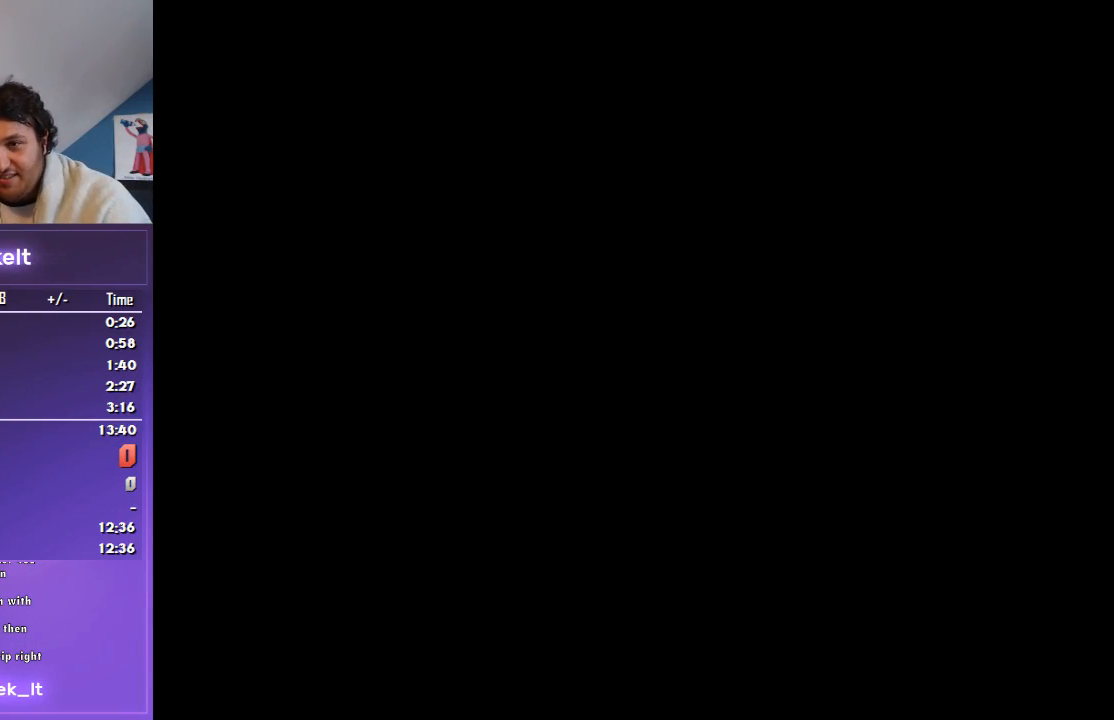
{"buttons": [], "left_stick": "center", "right_stick": "center", "events": []}
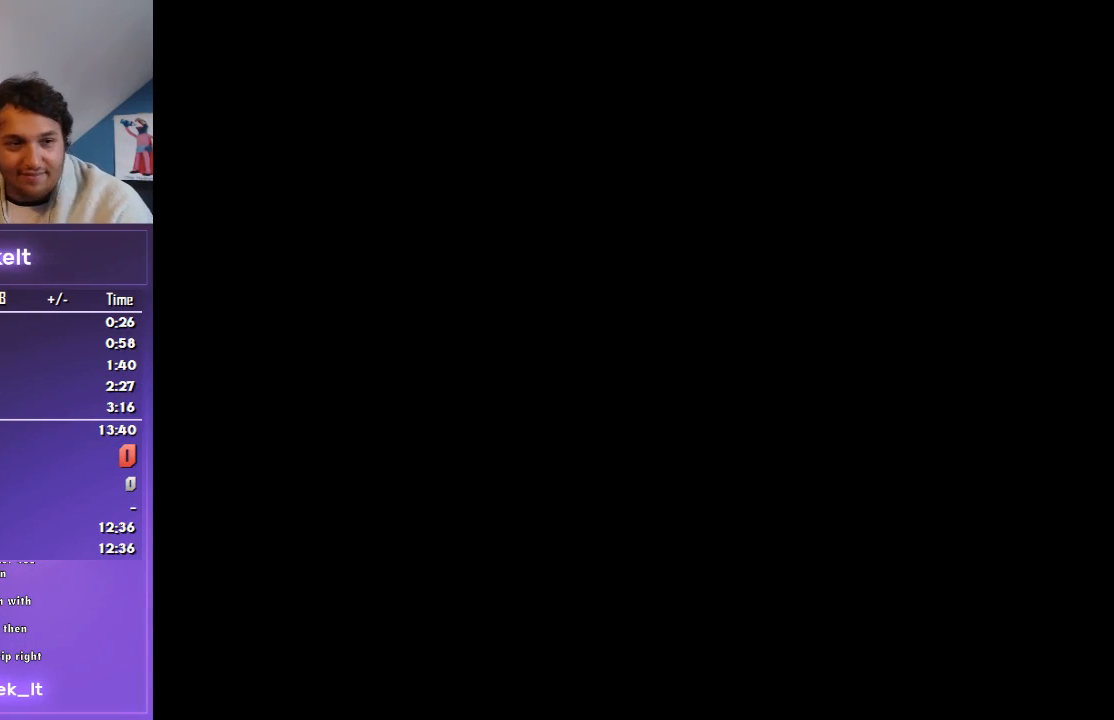
{"buttons": [], "left_stick": "center", "right_stick": "center", "events": [[367, "CROSS", "down"], [467, "CROSS", "up"]]}
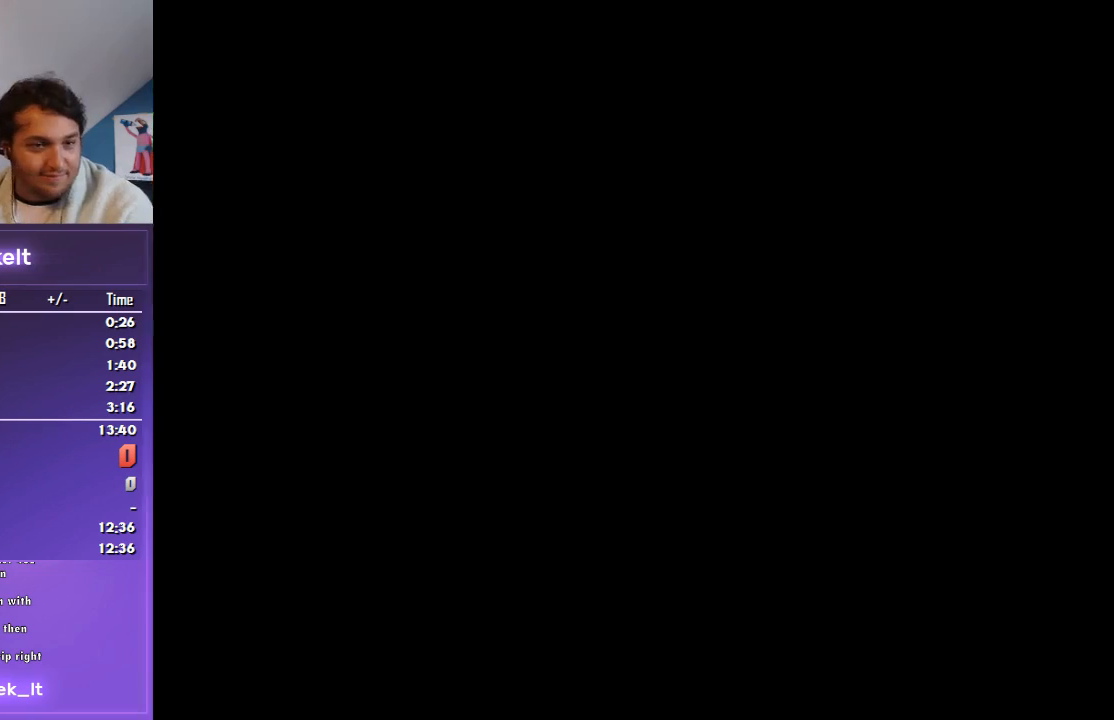
{"buttons": [], "left_stick": "center", "right_stick": "center", "events": []}